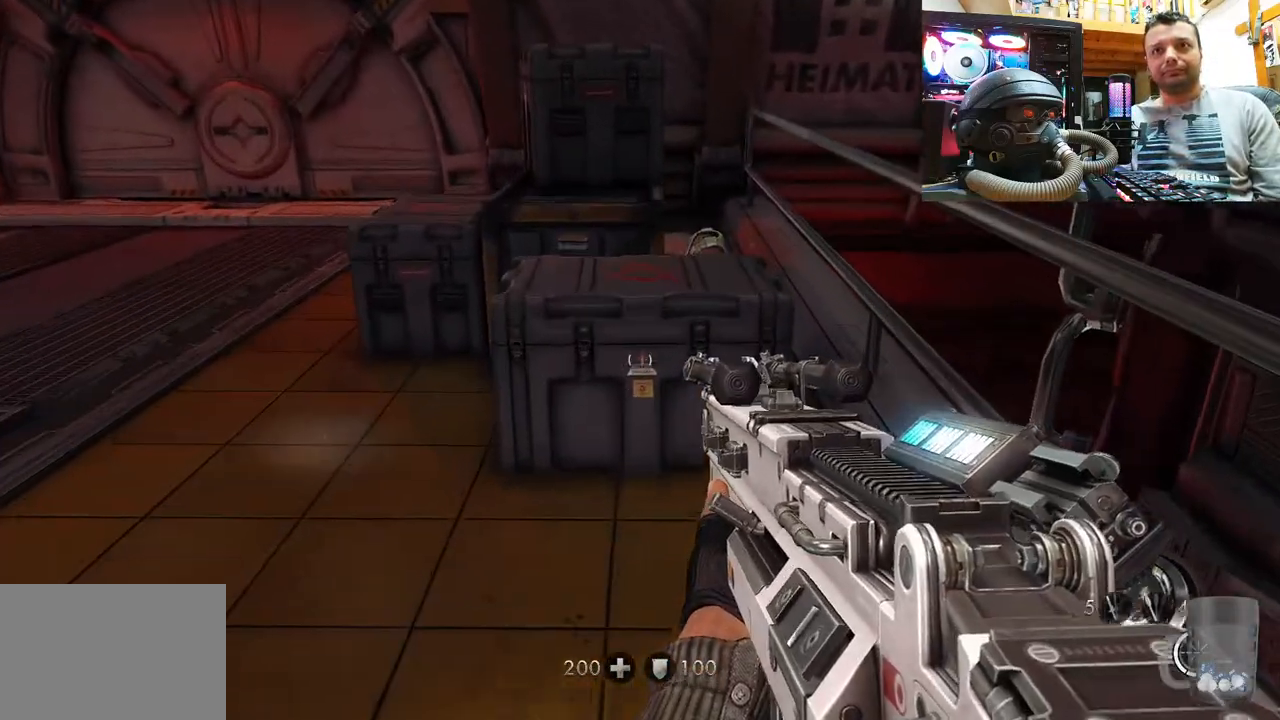
Gameplay with a controller (PlayStation layout); each line is a JSON object with the inputs held at the frame after it. "events" lists button and stick changes between this image and that frame as [ms after this image, input, new state], when the widget could be followed in between. Not read: R1.
{"buttons": ["SQUARE"], "left_stick": "center", "right_stick": "center", "events": [[133, "right_stick", "up"], [283, "right_stick", "center"], [450, "SQUARE", "down"], [450, "left_stick", "center"]]}
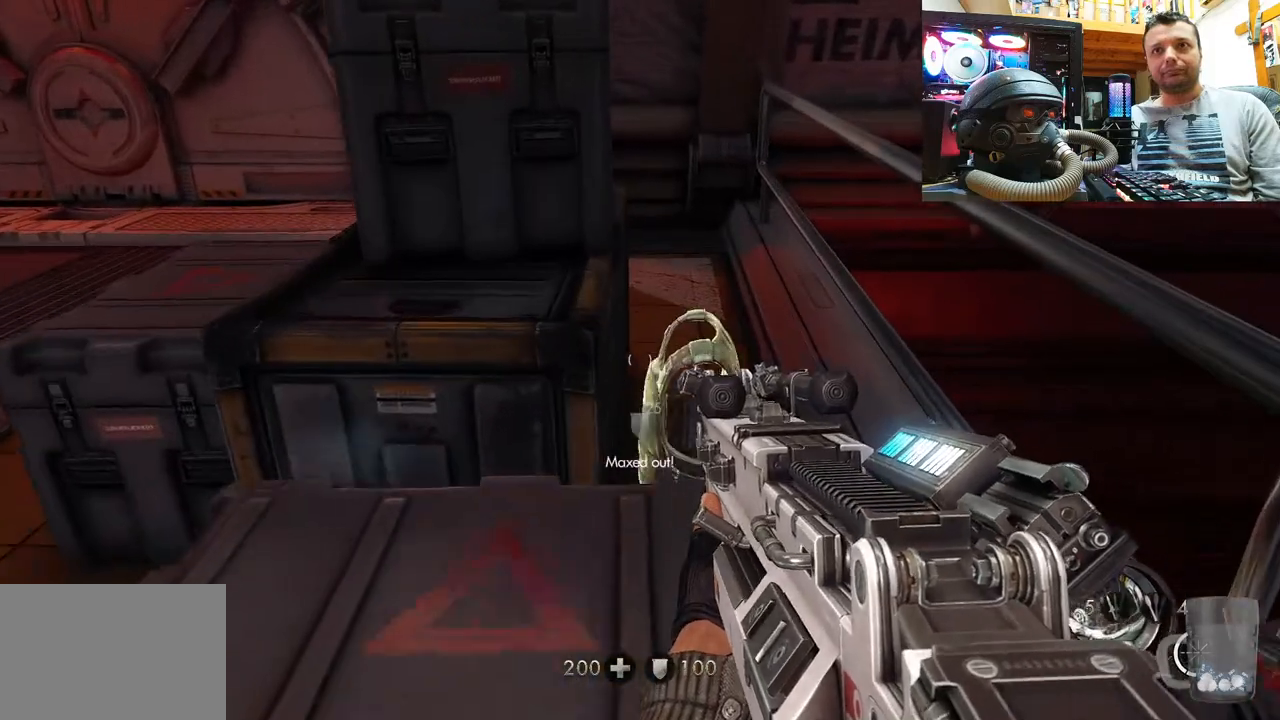
{"buttons": [], "left_stick": "center", "right_stick": "left", "events": [[50, "SQUARE", "up"], [217, "right_stick", "left"]]}
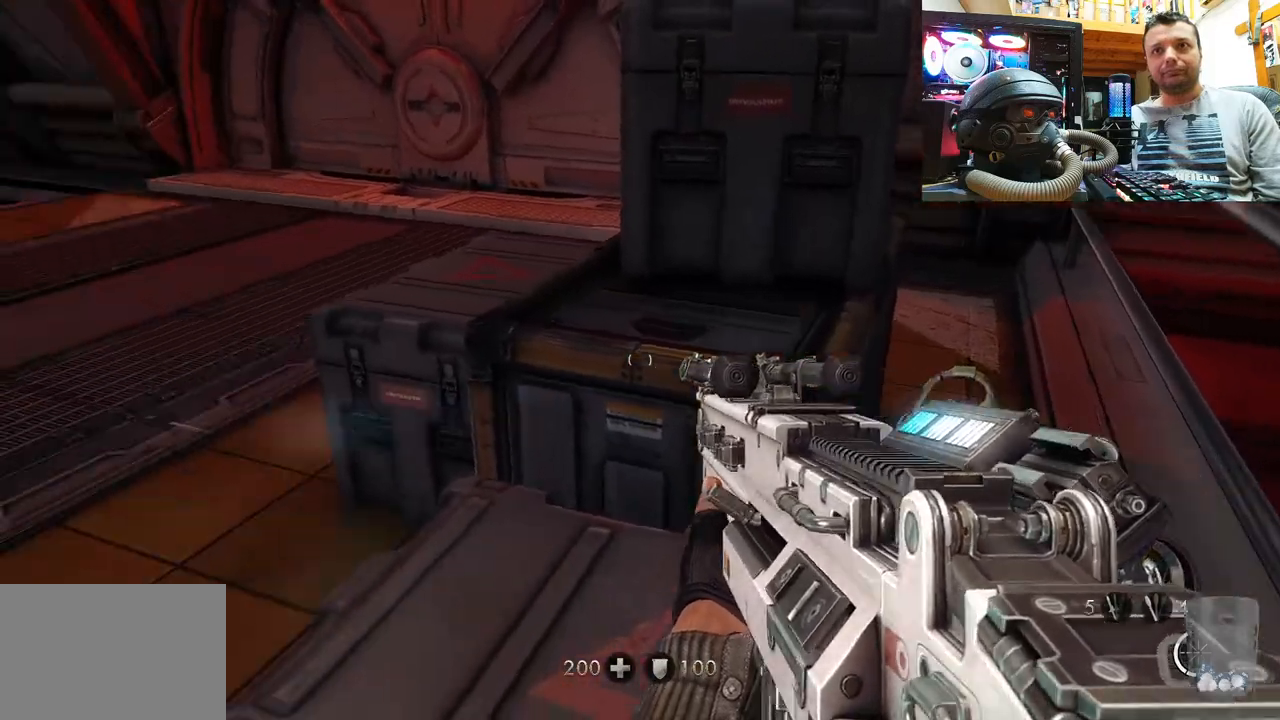
{"buttons": [], "left_stick": "center", "right_stick": "up-left", "events": [[117, "right_stick", "down-left"], [400, "right_stick", "up-left"]]}
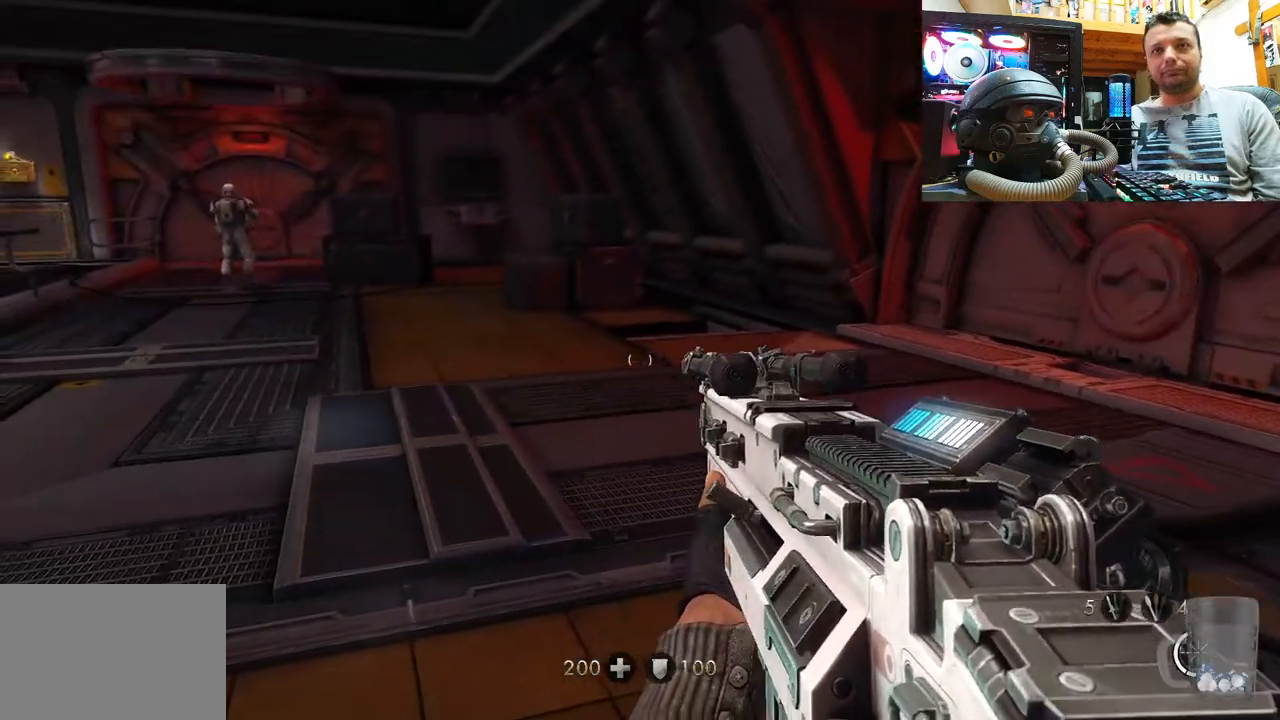
{"buttons": [], "left_stick": "center", "right_stick": "center", "events": [[17, "right_stick", "left"], [200, "right_stick", "down-left"], [417, "right_stick", "center"]]}
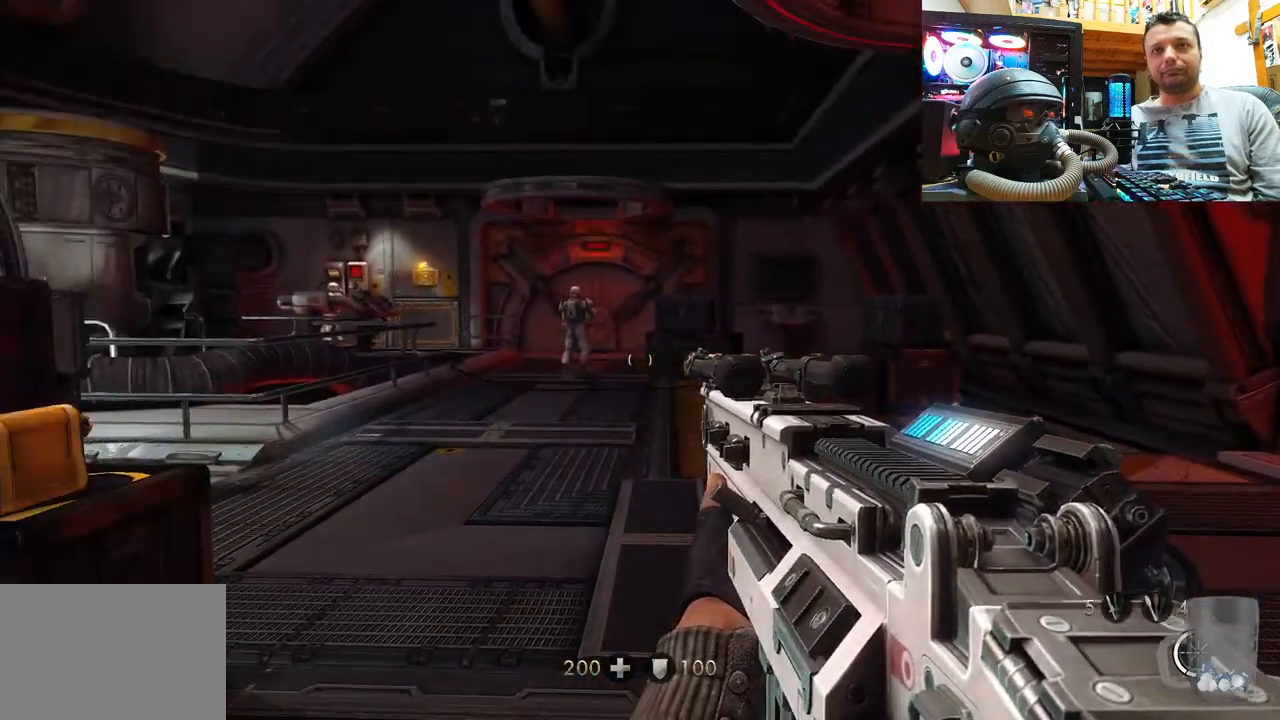
{"buttons": [], "left_stick": "center", "right_stick": "center", "events": [[150, "right_stick", "down-left"], [217, "left_stick", "up-left"], [267, "right_stick", "center"], [317, "left_stick", "center"]]}
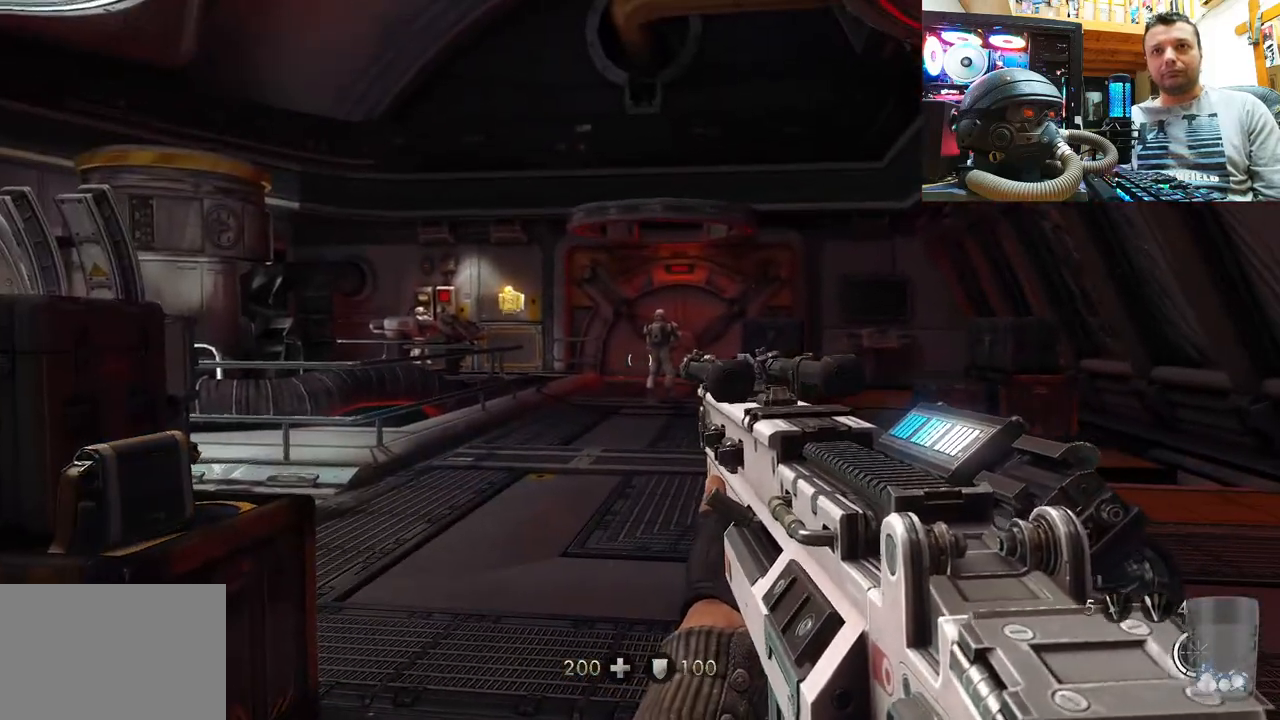
{"buttons": [], "left_stick": "left", "right_stick": "center", "events": [[300, "CIRCLE", "down"], [317, "left_stick", "left"], [400, "CIRCLE", "up"]]}
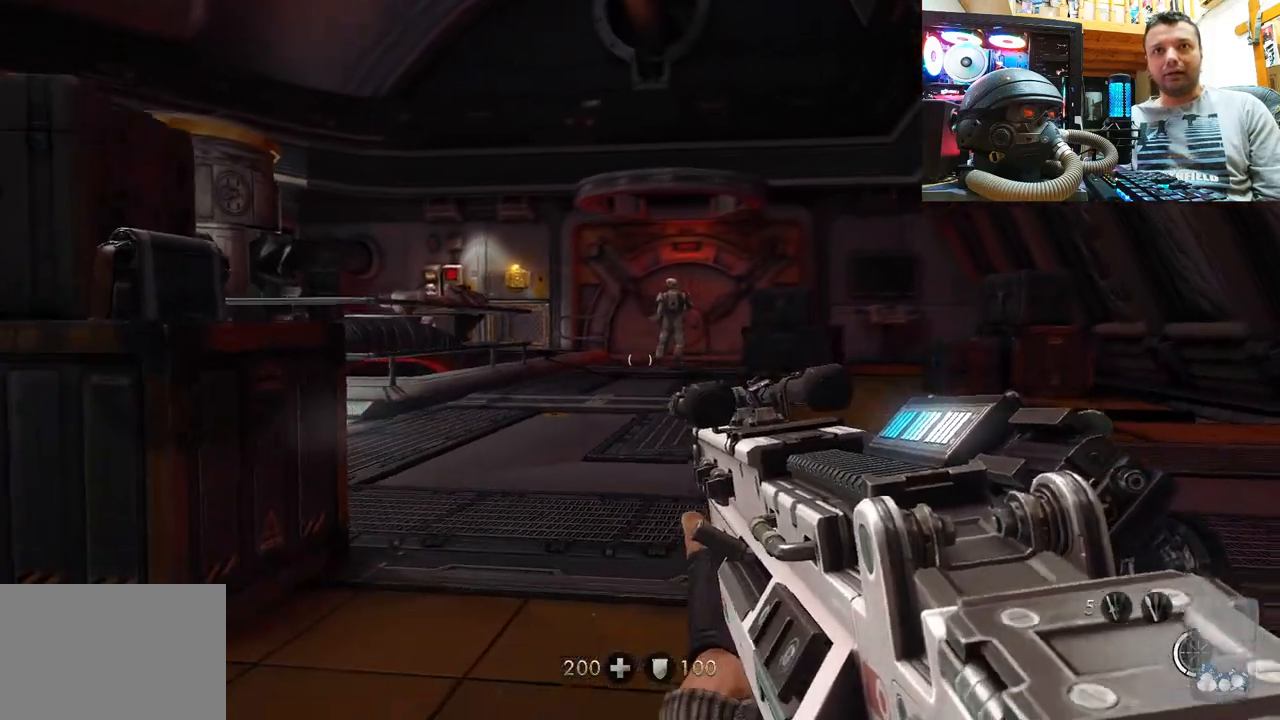
{"buttons": [], "left_stick": "left", "right_stick": "center", "events": [[117, "right_stick", "right"], [250, "right_stick", "center"]]}
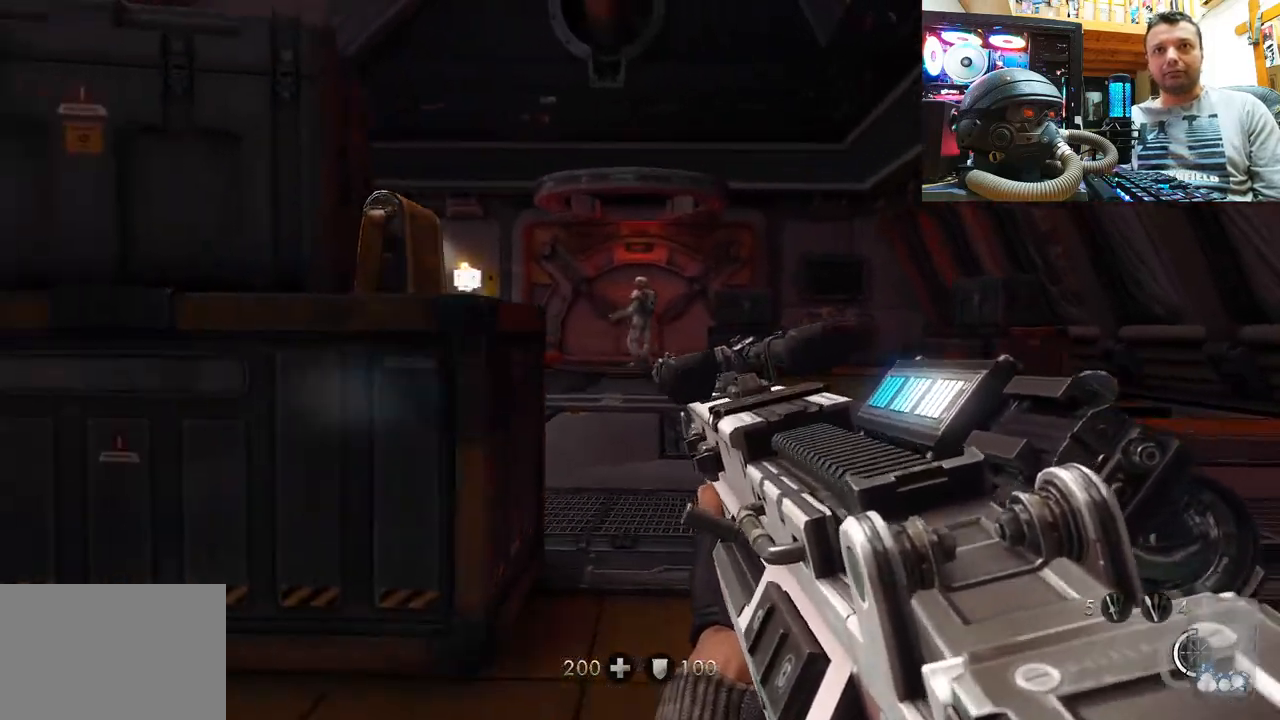
{"buttons": [], "left_stick": "center", "right_stick": "center", "events": [[83, "left_stick", "up-left"], [483, "left_stick", "center"]]}
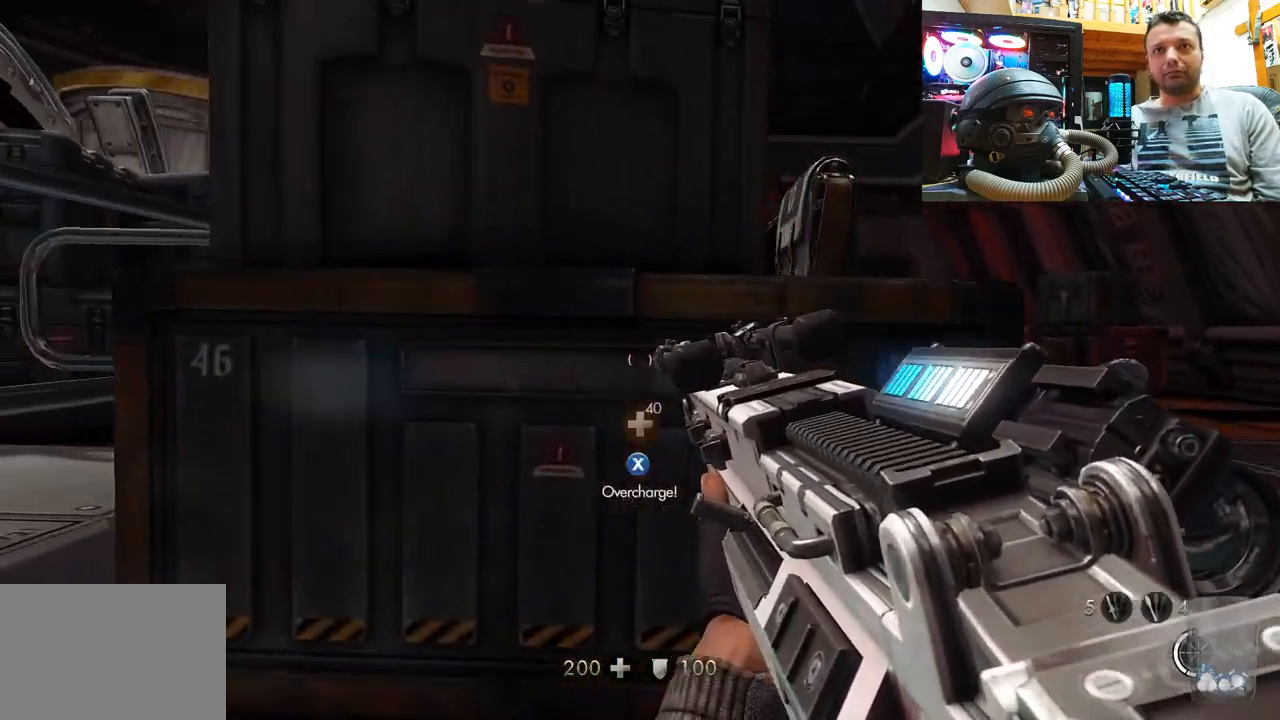
{"buttons": [], "left_stick": "center", "right_stick": "center", "events": []}
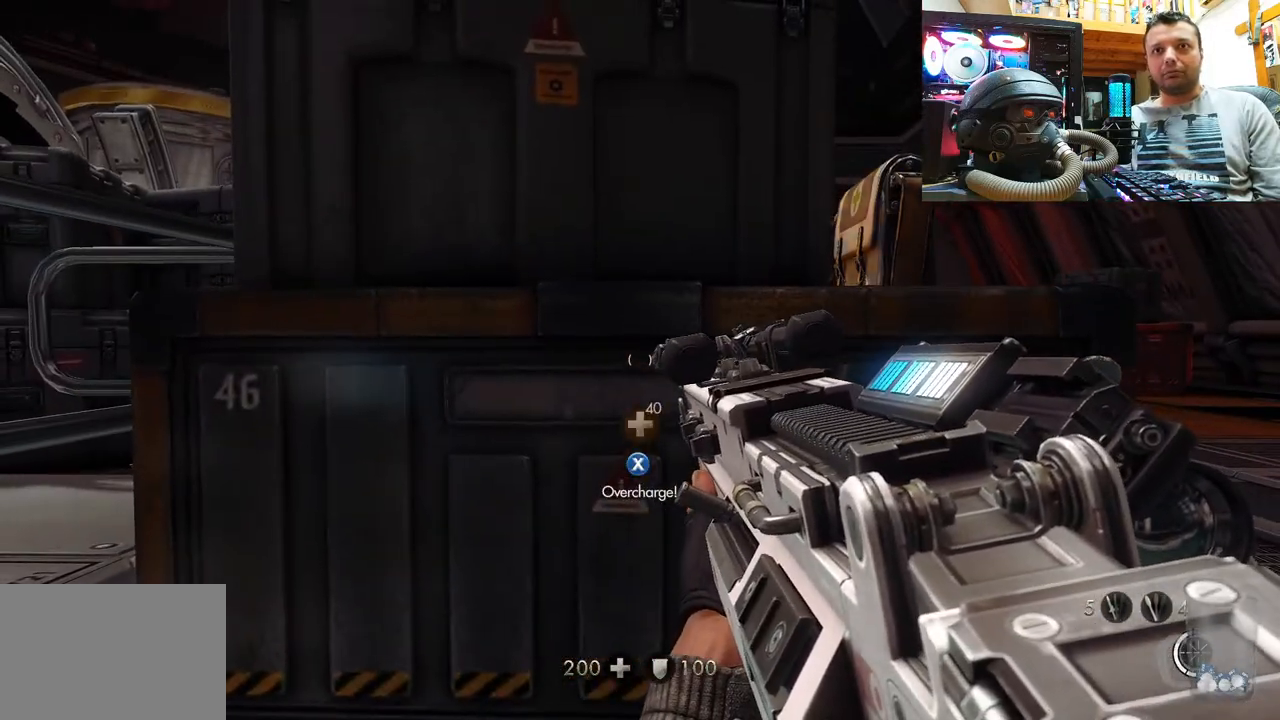
{"buttons": [], "left_stick": "center", "right_stick": "center", "events": [[200, "SQUARE", "down"], [267, "SQUARE", "up"]]}
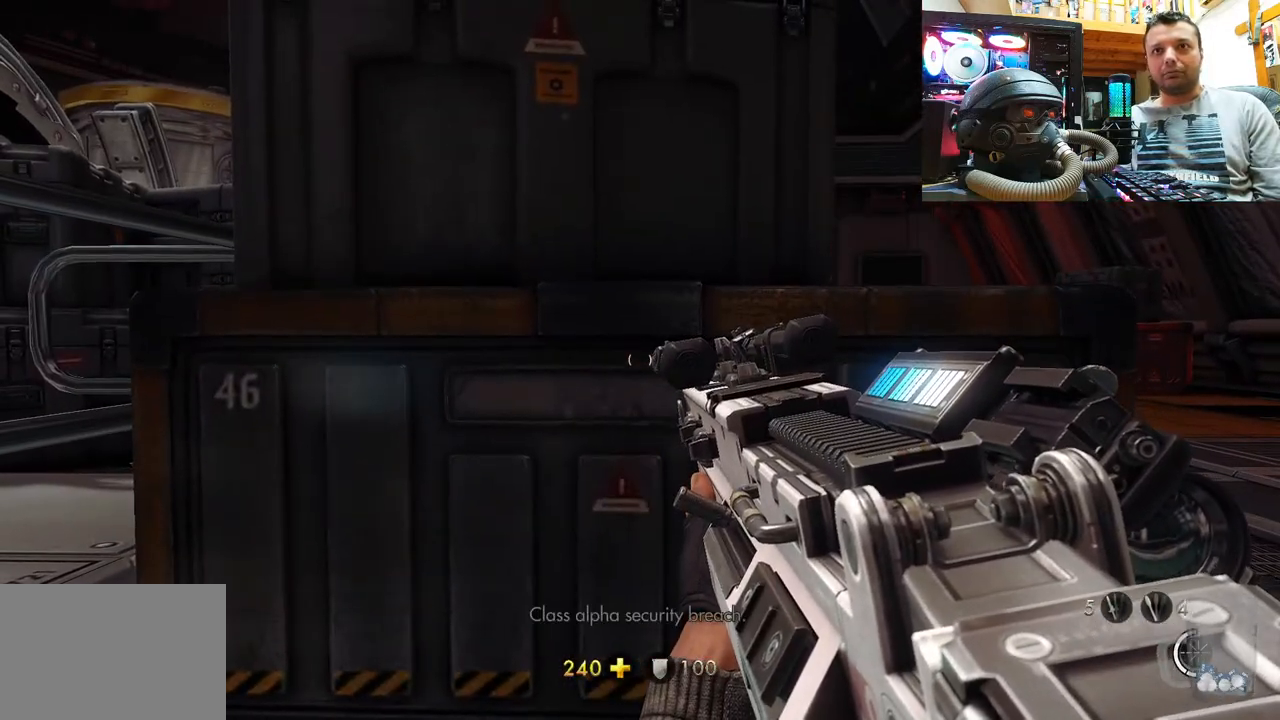
{"buttons": [], "left_stick": "center", "right_stick": "center", "events": [[133, "TRIANGLE", "down"], [167, "TRIANGLE", "up"]]}
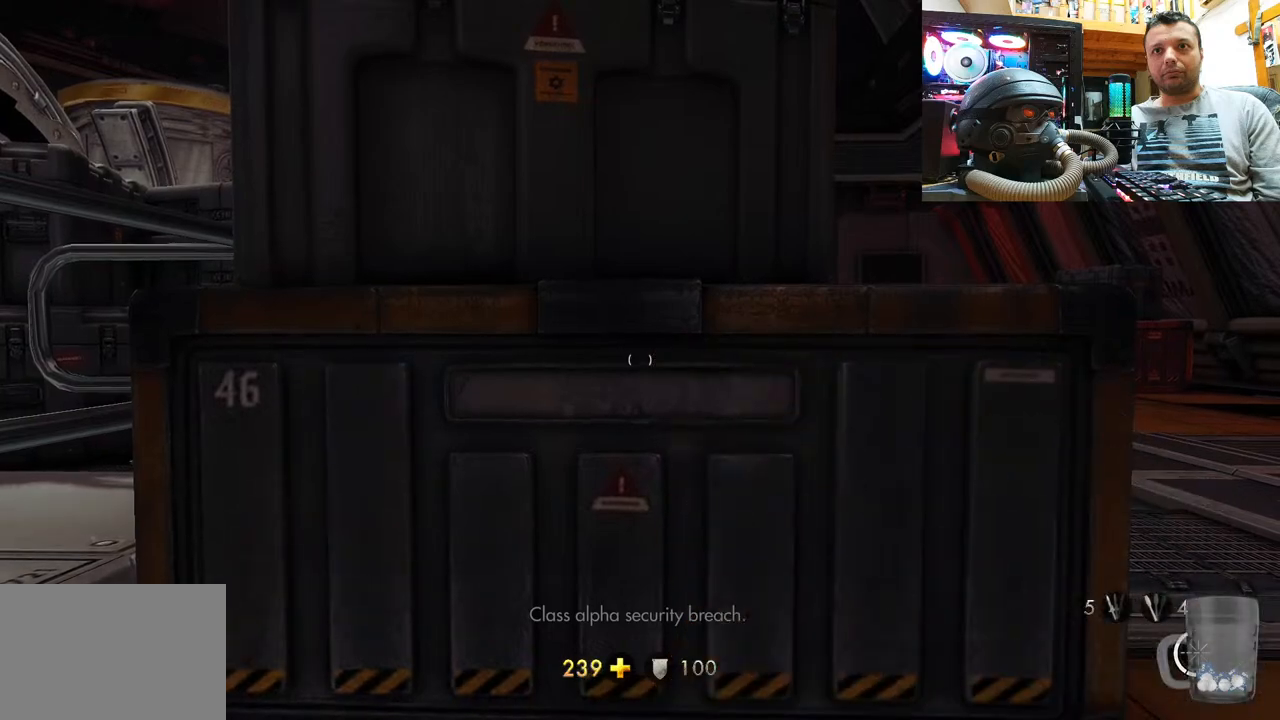
{"buttons": [], "left_stick": "center", "right_stick": "center", "events": [[17, "right_stick", "left"], [200, "right_stick", "center"]]}
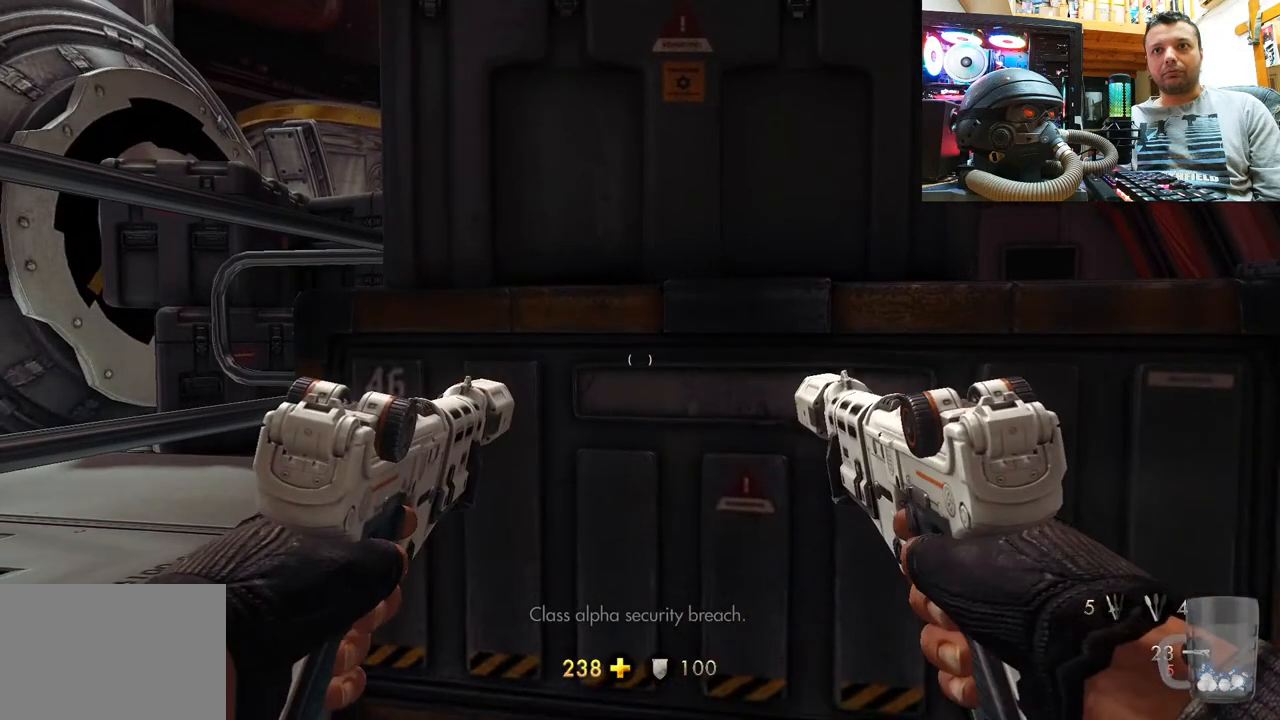
{"buttons": [], "left_stick": "right", "right_stick": "down", "events": [[17, "left_stick", "up-right"], [17, "right_stick", "down-right"], [183, "right_stick", "center"], [300, "left_stick", "center"], [483, "left_stick", "right"], [483, "right_stick", "down"]]}
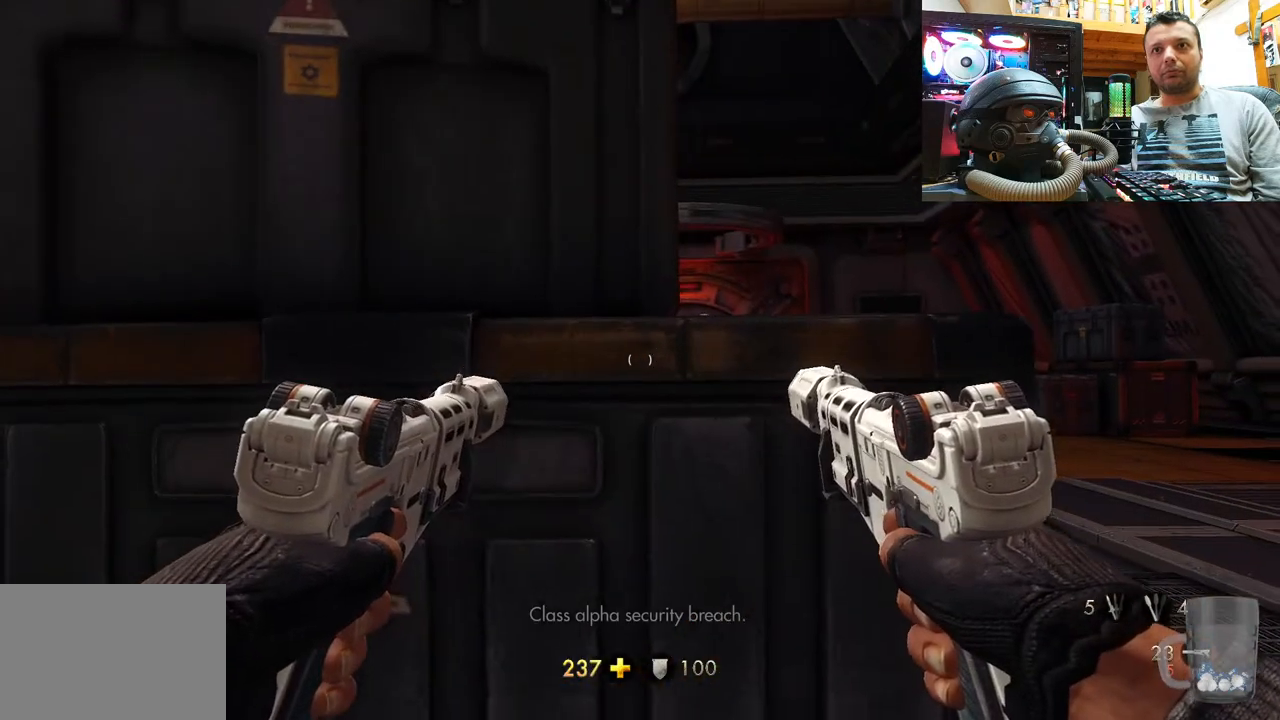
{"buttons": [], "left_stick": "center", "right_stick": "center", "events": [[100, "right_stick", "left"], [167, "left_stick", "center"], [217, "right_stick", "center"]]}
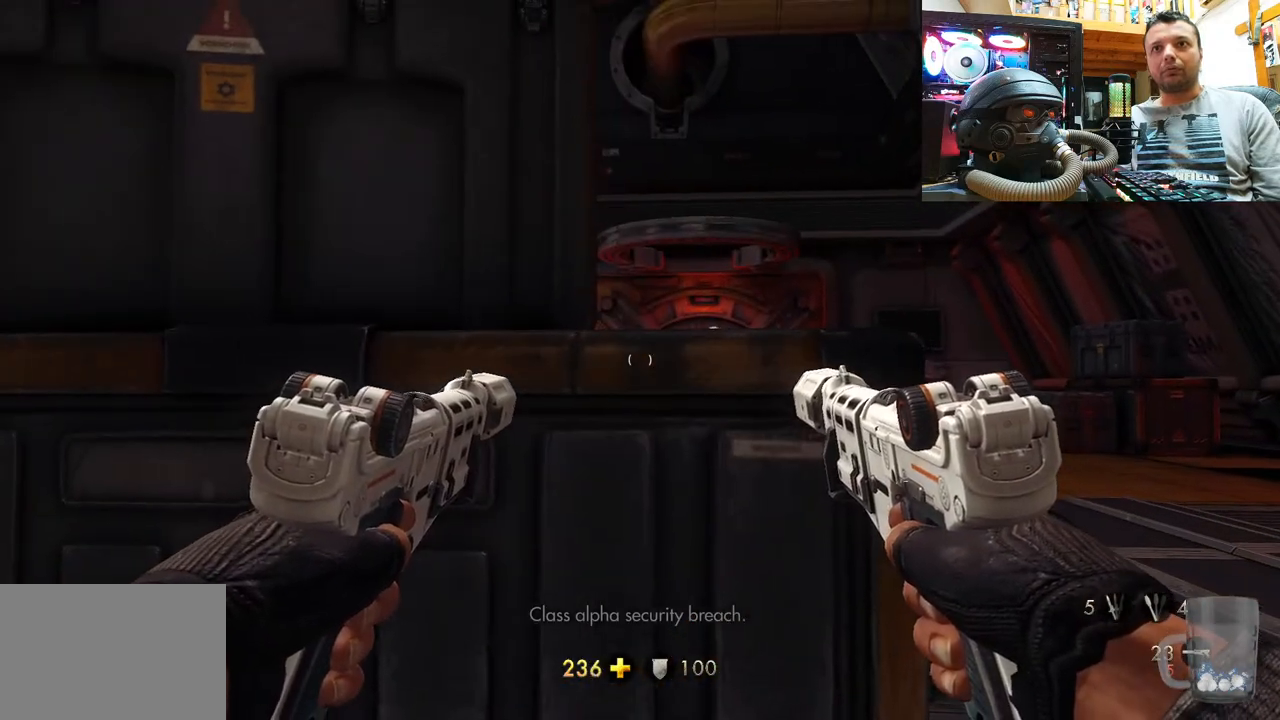
{"buttons": [], "left_stick": "center", "right_stick": "down-right", "events": [[83, "right_stick", "right"], [167, "right_stick", "center"], [417, "right_stick", "down-right"]]}
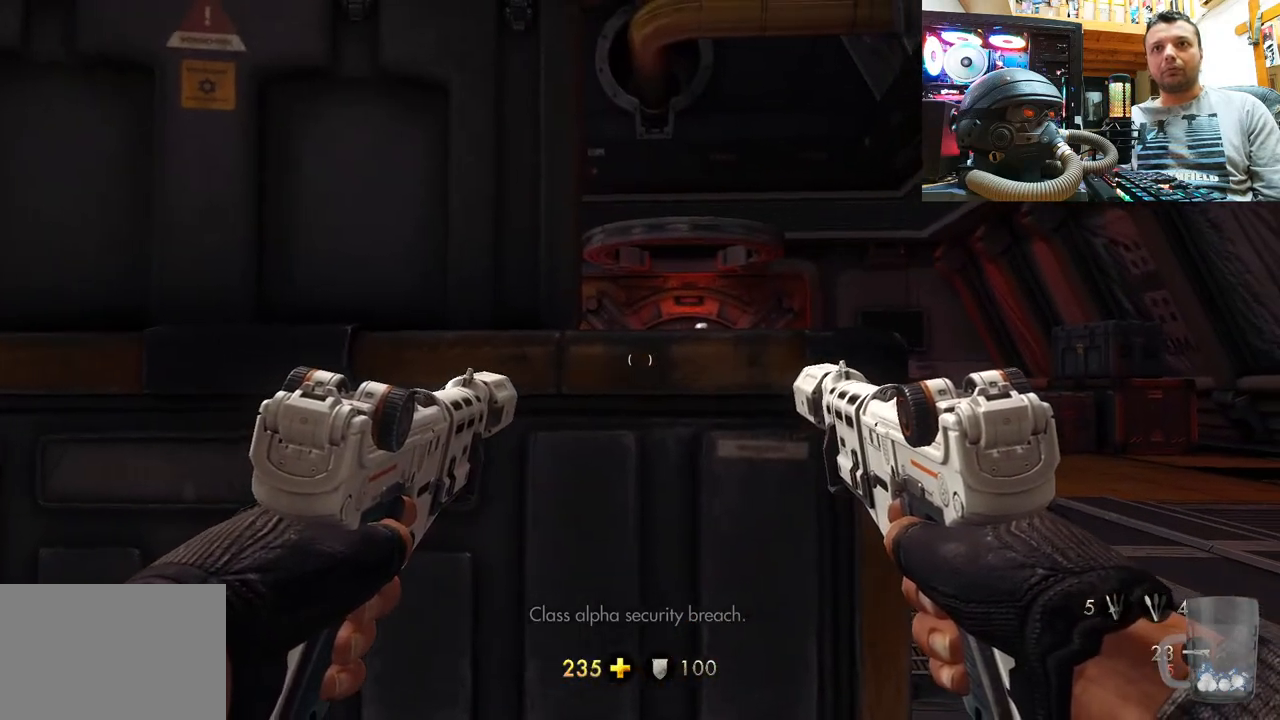
{"buttons": [], "left_stick": "center", "right_stick": "down-right", "events": [[300, "right_stick", "center"], [450, "right_stick", "down-right"]]}
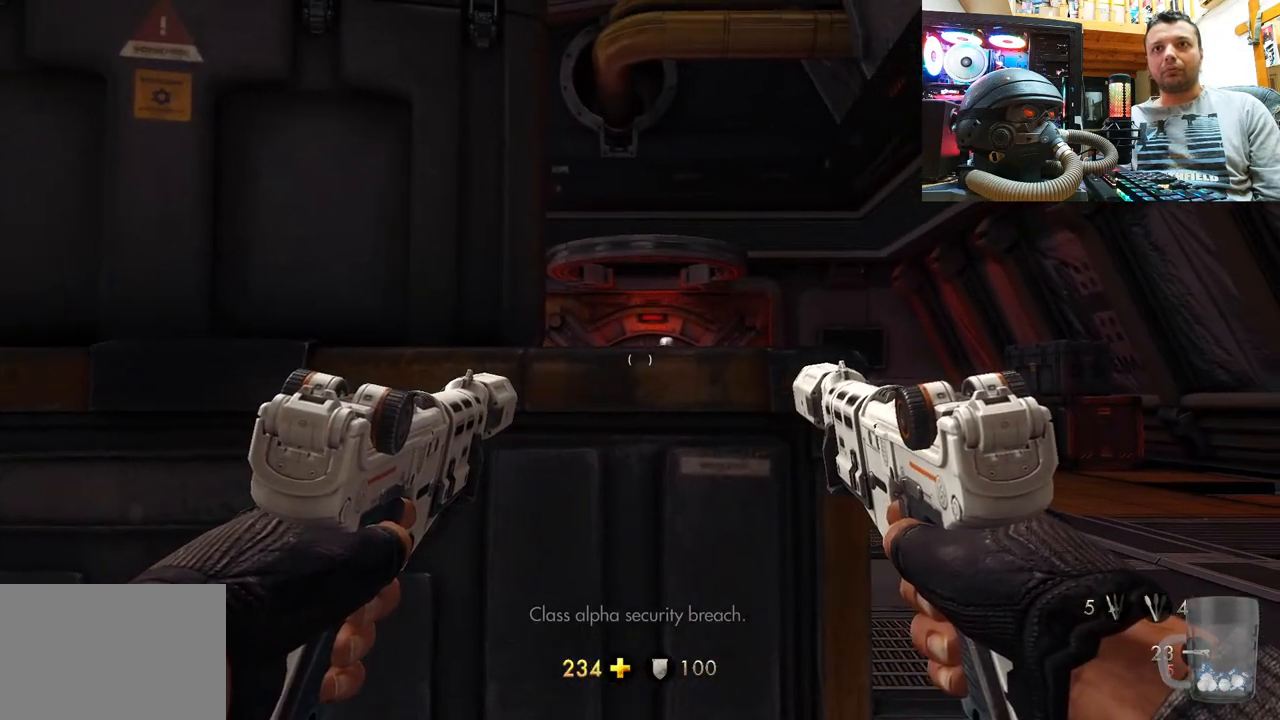
{"buttons": [], "left_stick": "center", "right_stick": "center", "events": [[150, "right_stick", "center"]]}
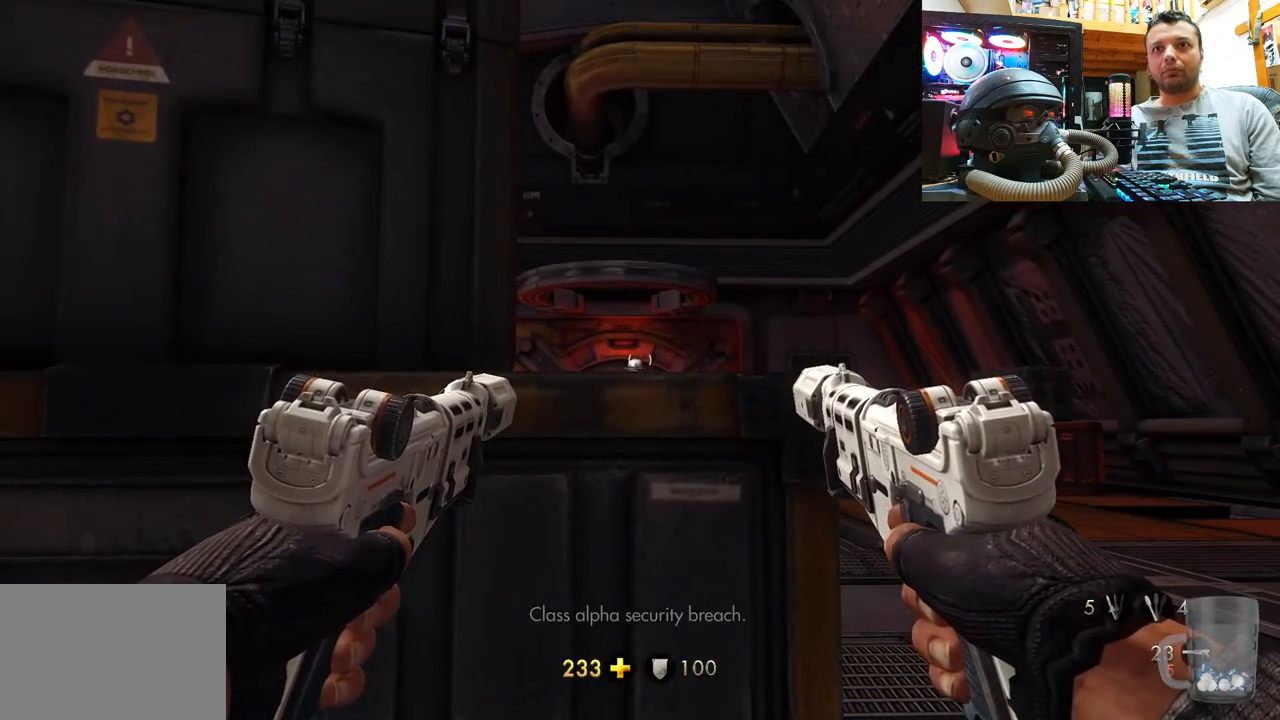
{"buttons": ["L2", "R2"], "left_stick": "center", "right_stick": "center", "events": [[433, "L2", "down"], [433, "R2", "down"]]}
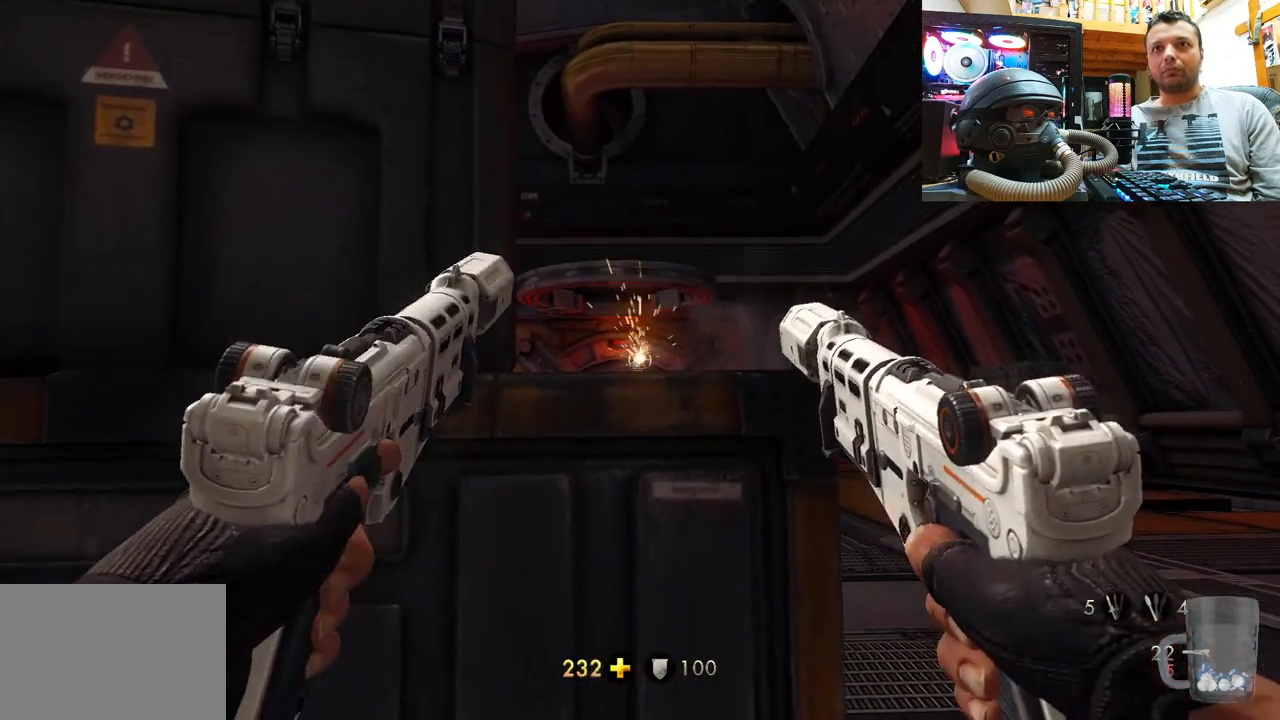
{"buttons": [], "left_stick": "center", "right_stick": "up-left", "events": [[33, "R2", "up"], [50, "L2", "up"], [483, "right_stick", "up-left"]]}
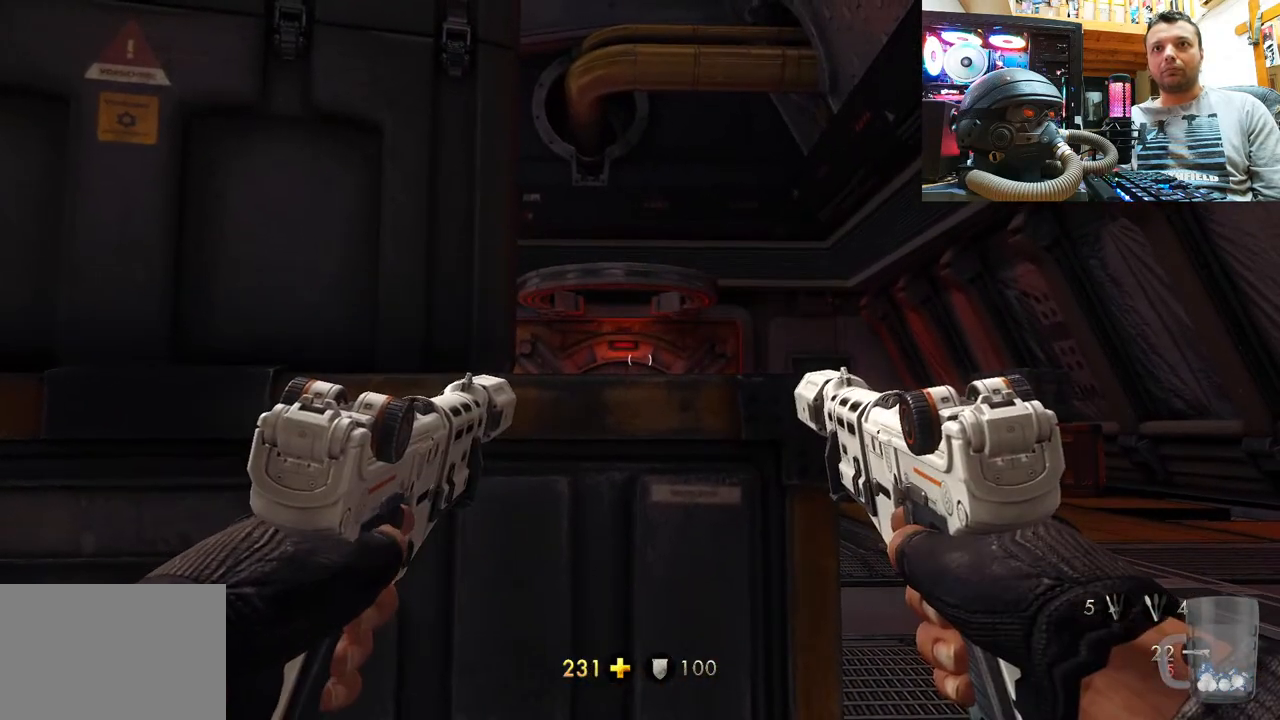
{"buttons": [], "left_stick": "right", "right_stick": "left", "events": [[250, "right_stick", "up-right"], [267, "left_stick", "up-right"], [367, "right_stick", "center"], [450, "right_stick", "left"], [500, "left_stick", "right"]]}
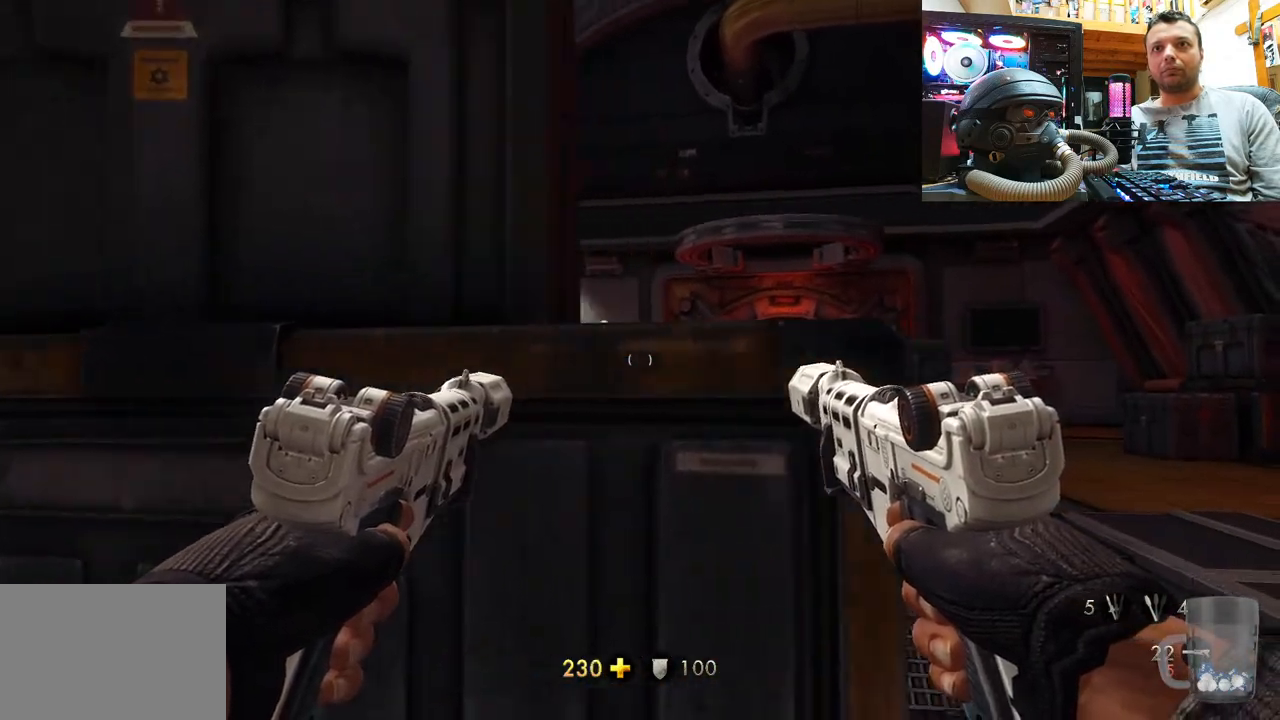
{"buttons": [], "left_stick": "center", "right_stick": "center", "events": [[133, "right_stick", "center"], [283, "left_stick", "center"]]}
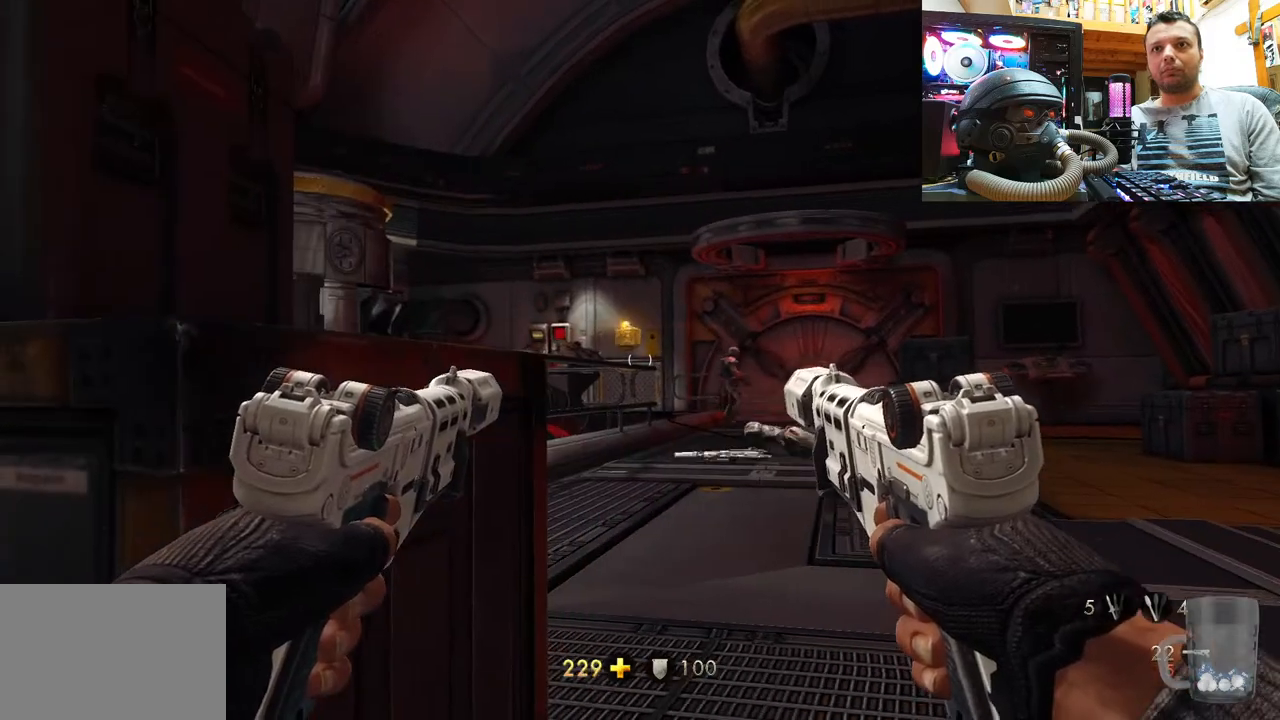
{"buttons": [], "left_stick": "center", "right_stick": "center", "events": [[100, "right_stick", "right"], [300, "right_stick", "center"]]}
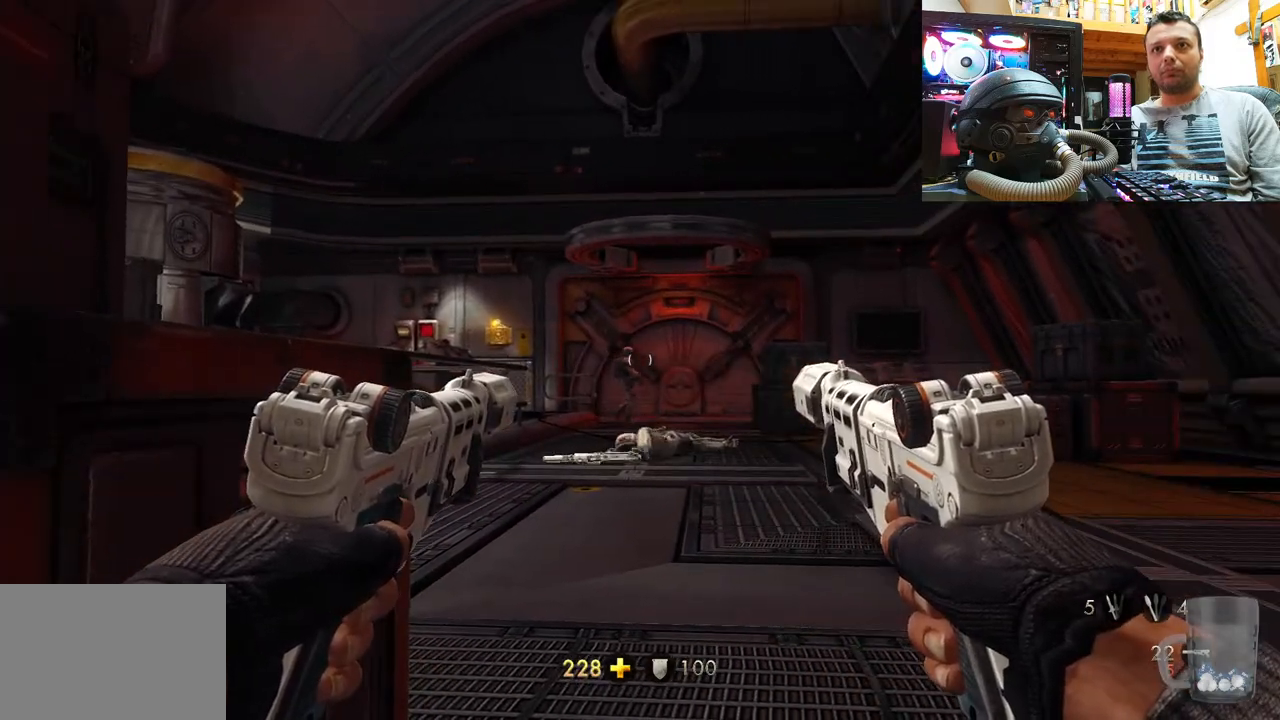
{"buttons": [], "left_stick": "center", "right_stick": "center", "events": [[233, "right_stick", "down-right"], [417, "right_stick", "center"]]}
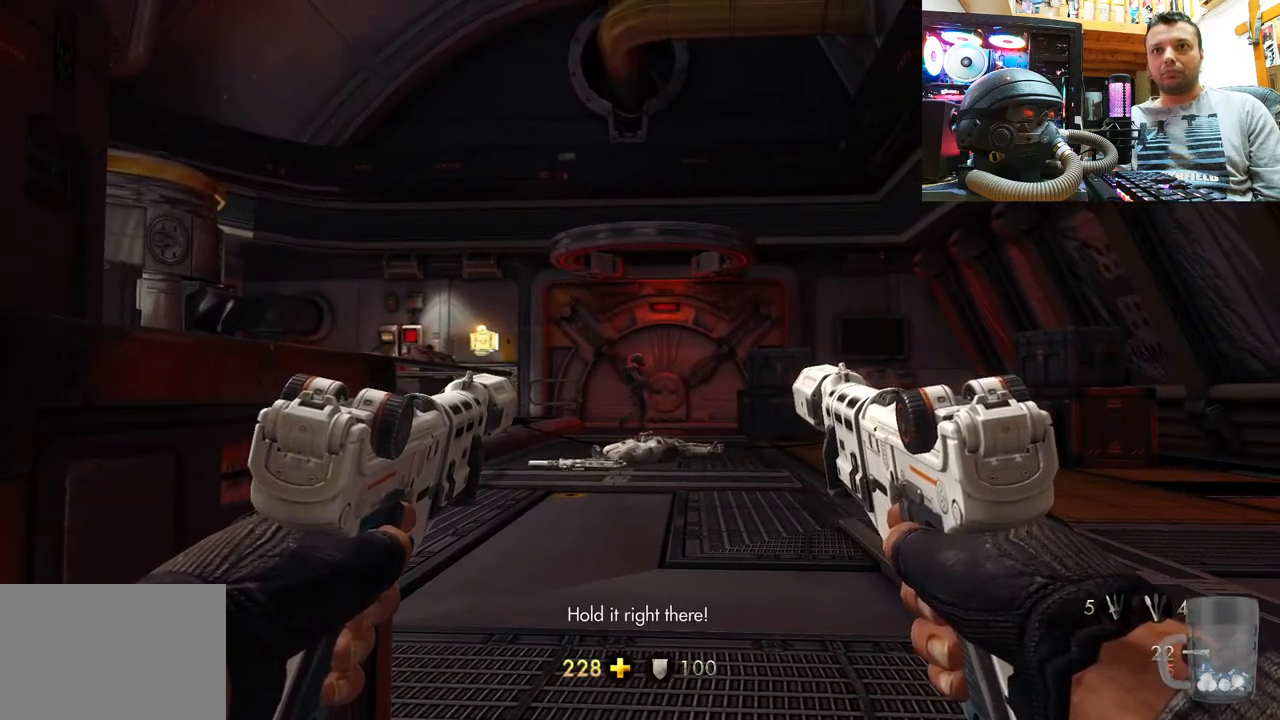
{"buttons": [], "left_stick": "center", "right_stick": "up-left", "events": [[117, "right_stick", "down-right"], [300, "right_stick", "center"], [433, "right_stick", "up-left"]]}
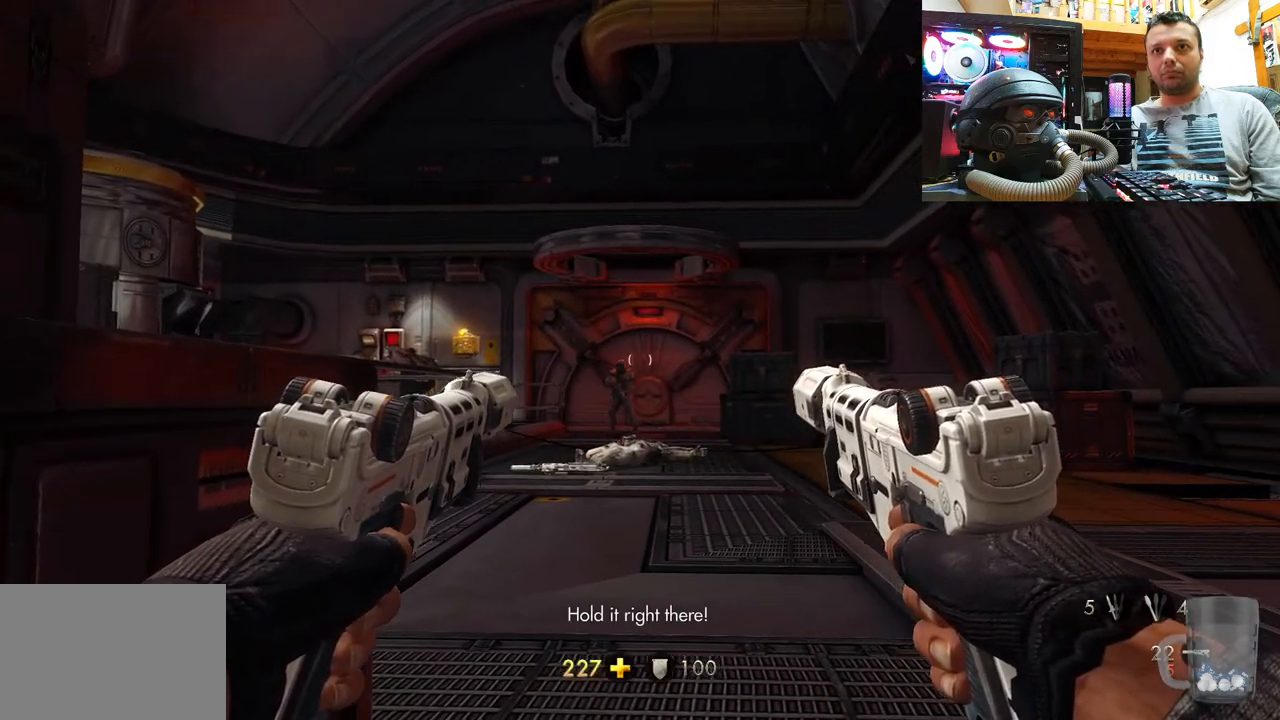
{"buttons": ["L2", "R2"], "left_stick": "up", "right_stick": "center", "events": [[50, "right_stick", "center"], [250, "right_stick", "up-left"], [367, "left_stick", "up"], [400, "L2", "down"], [400, "R2", "down"], [400, "right_stick", "center"]]}
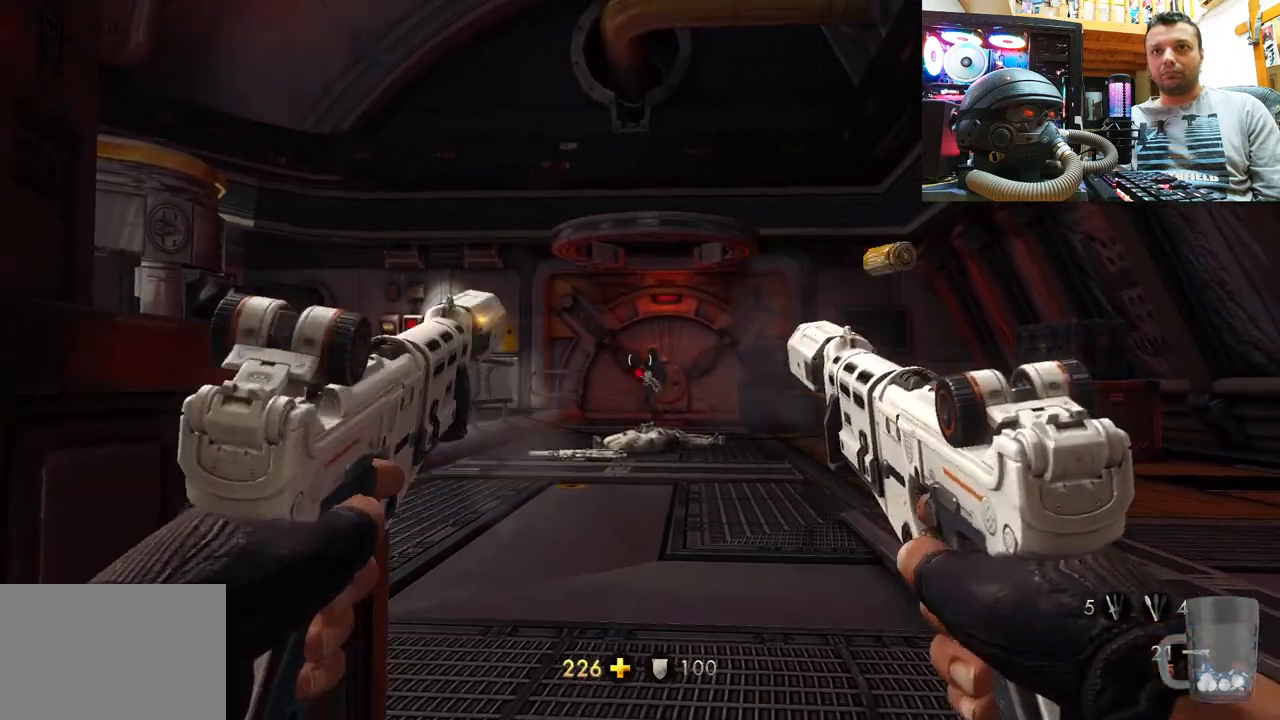
{"buttons": [], "left_stick": "center", "right_stick": "center", "events": [[33, "L2", "up"], [33, "R2", "up"], [33, "left_stick", "center"], [117, "left_stick", "up-right"], [283, "right_stick", "down-right"], [300, "left_stick", "center"], [350, "right_stick", "center"]]}
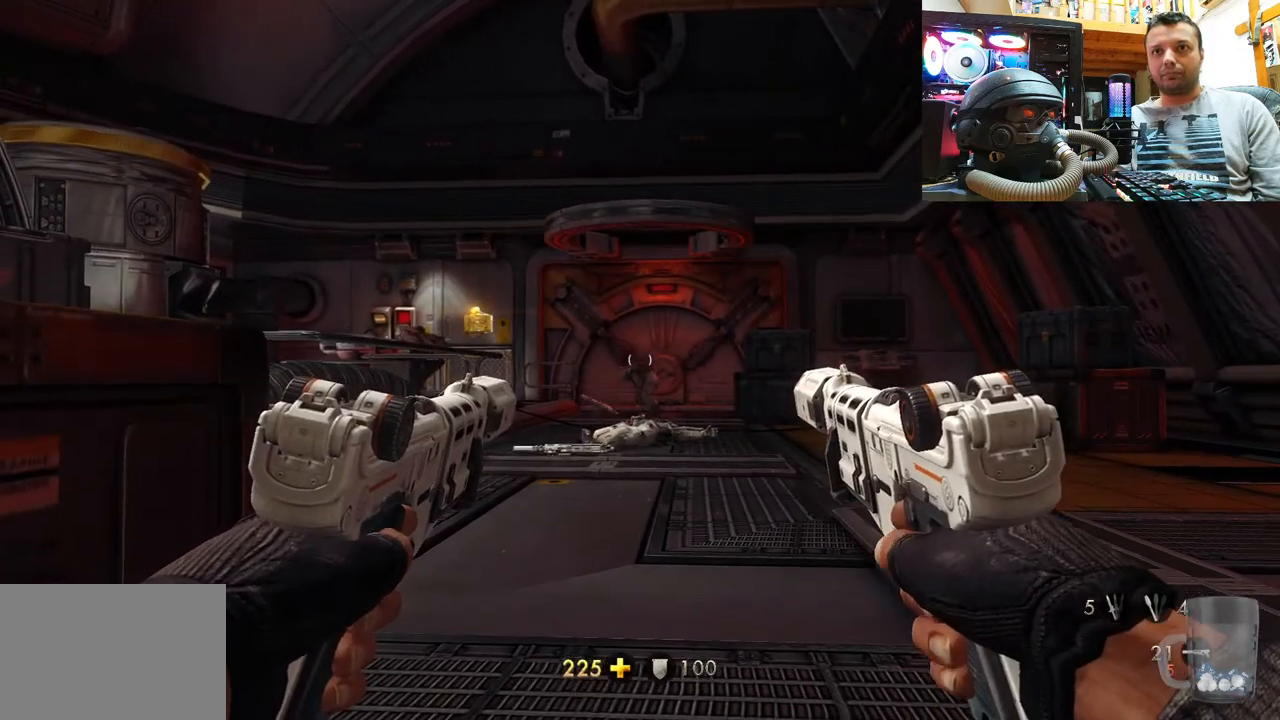
{"buttons": [], "left_stick": "up-right", "right_stick": "up-left", "events": [[183, "right_stick", "up-left"], [283, "left_stick", "up-right"]]}
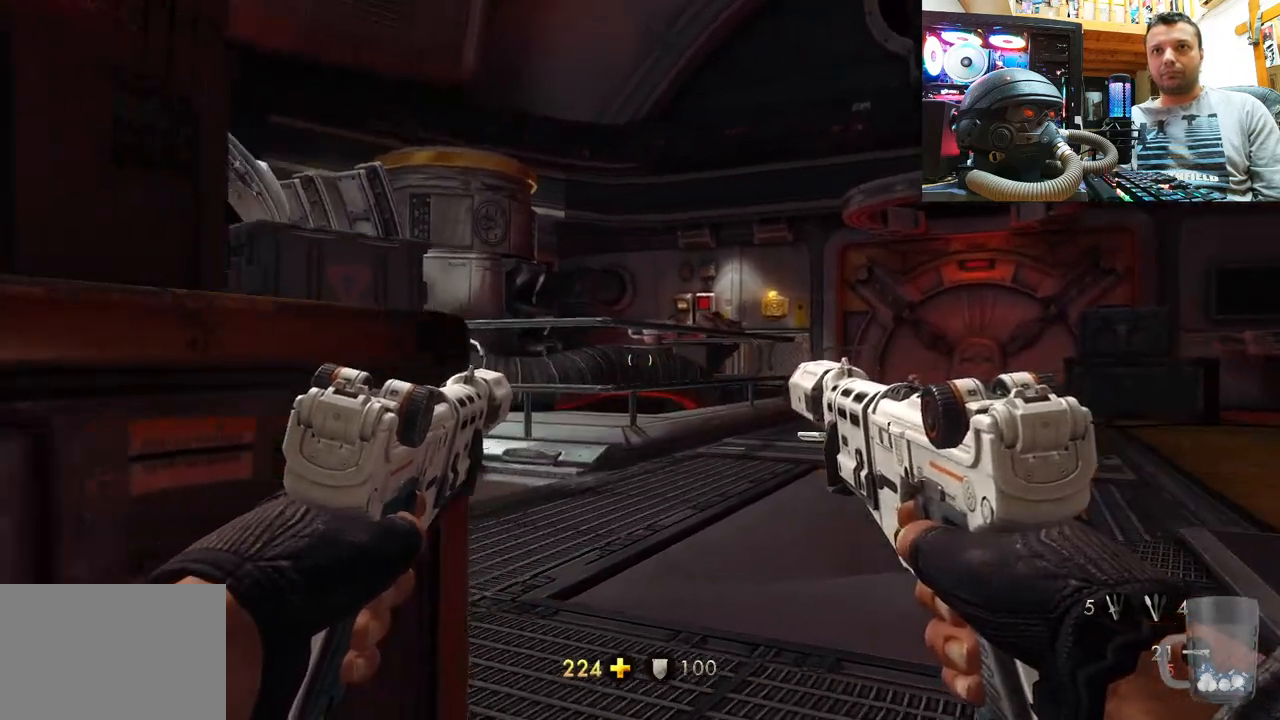
{"buttons": [], "left_stick": "center", "right_stick": "center", "events": [[33, "right_stick", "center"], [67, "left_stick", "center"], [367, "CIRCLE", "down"], [467, "CIRCLE", "up"]]}
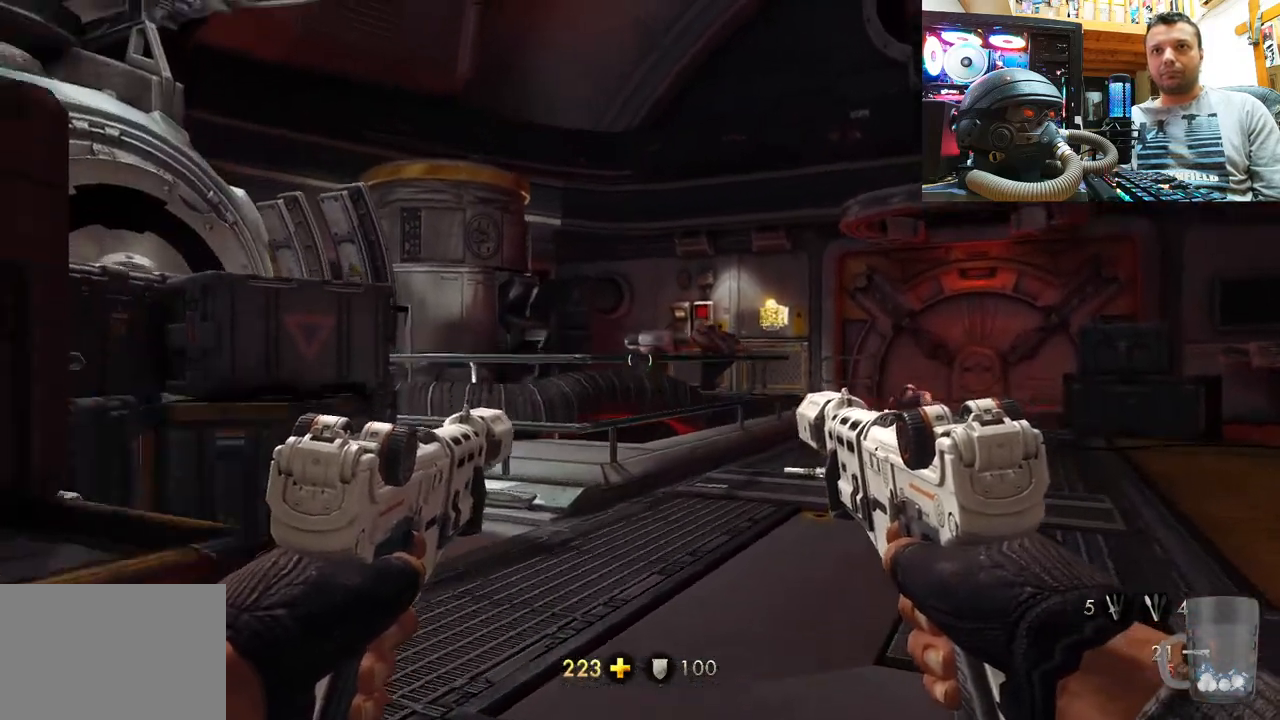
{"buttons": [], "left_stick": "down-right", "right_stick": "up-left", "events": [[200, "right_stick", "up-left"], [350, "left_stick", "down-right"]]}
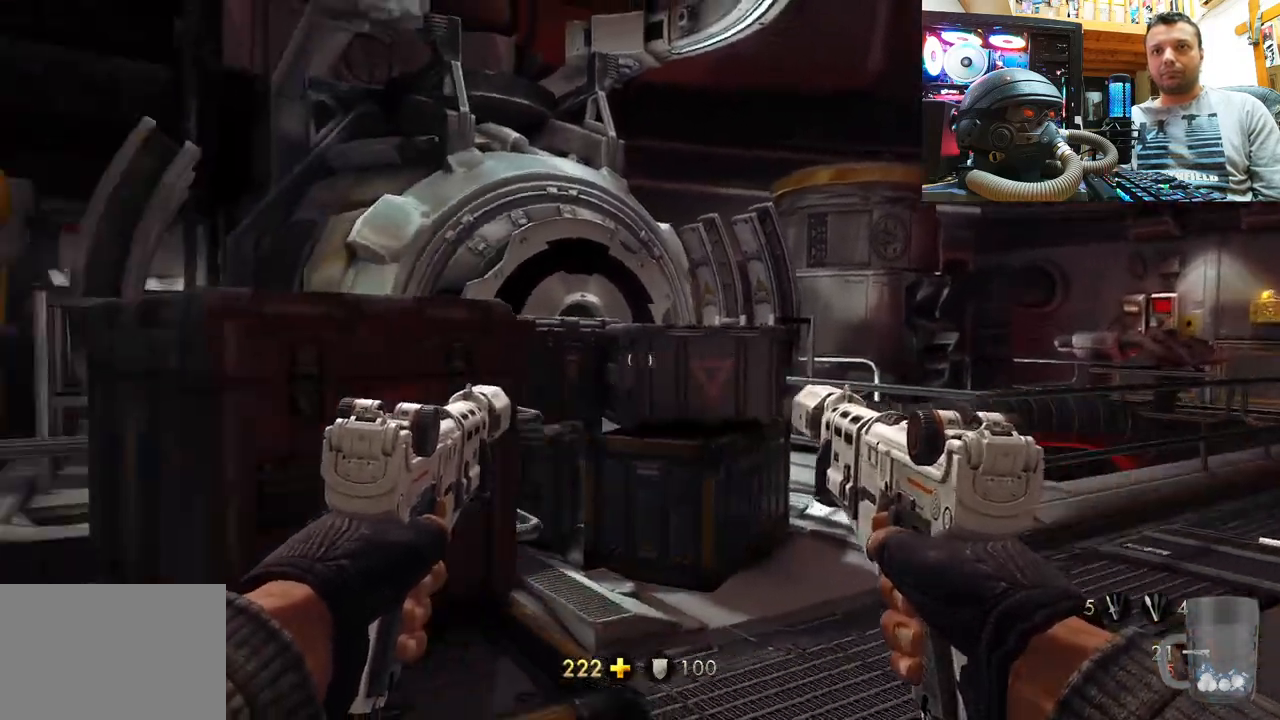
{"buttons": ["SQUARE"], "left_stick": "center", "right_stick": "center", "events": [[133, "left_stick", "center"], [183, "right_stick", "center"], [267, "SQUARE", "down"], [367, "SQUARE", "up"], [417, "SQUARE", "down"]]}